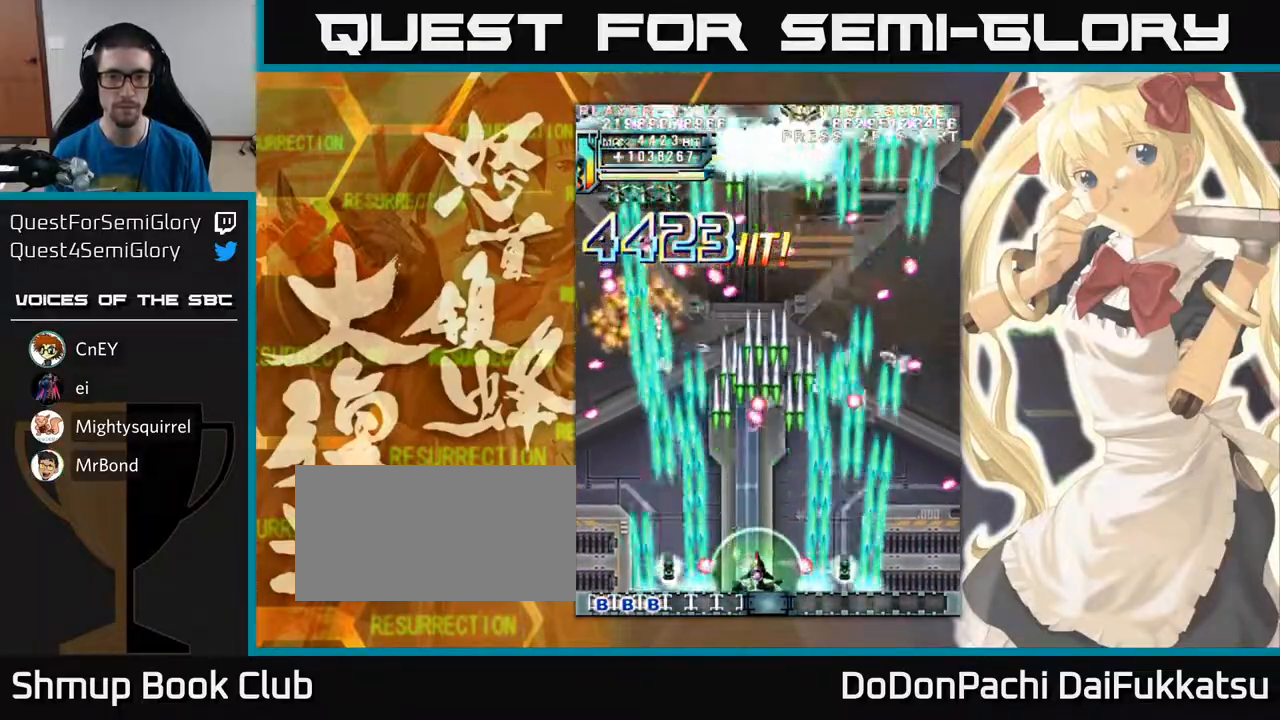
Gameplay with a controller (arcade stick); each line is a JSON object with the inputs held at the frame after it. "events" lists button and stick changes between this image and that frame as [ms after this image, input, new state], when the widget could be followed in between. Not read: L3 R3 other_buttons.
{"buttons": [], "left_stick": "center", "events": []}
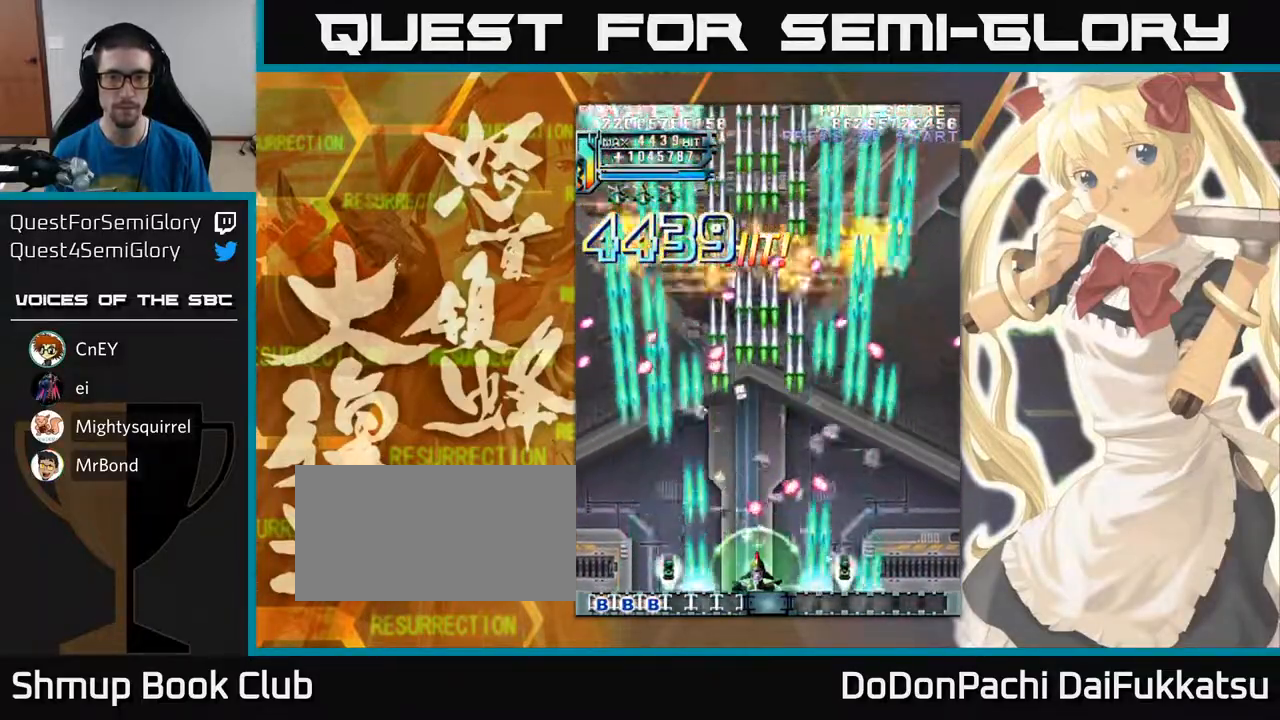
{"buttons": [], "left_stick": "right", "events": [[50, "left_stick", "left"], [233, "left_stick", "up"], [450, "left_stick", "right"]]}
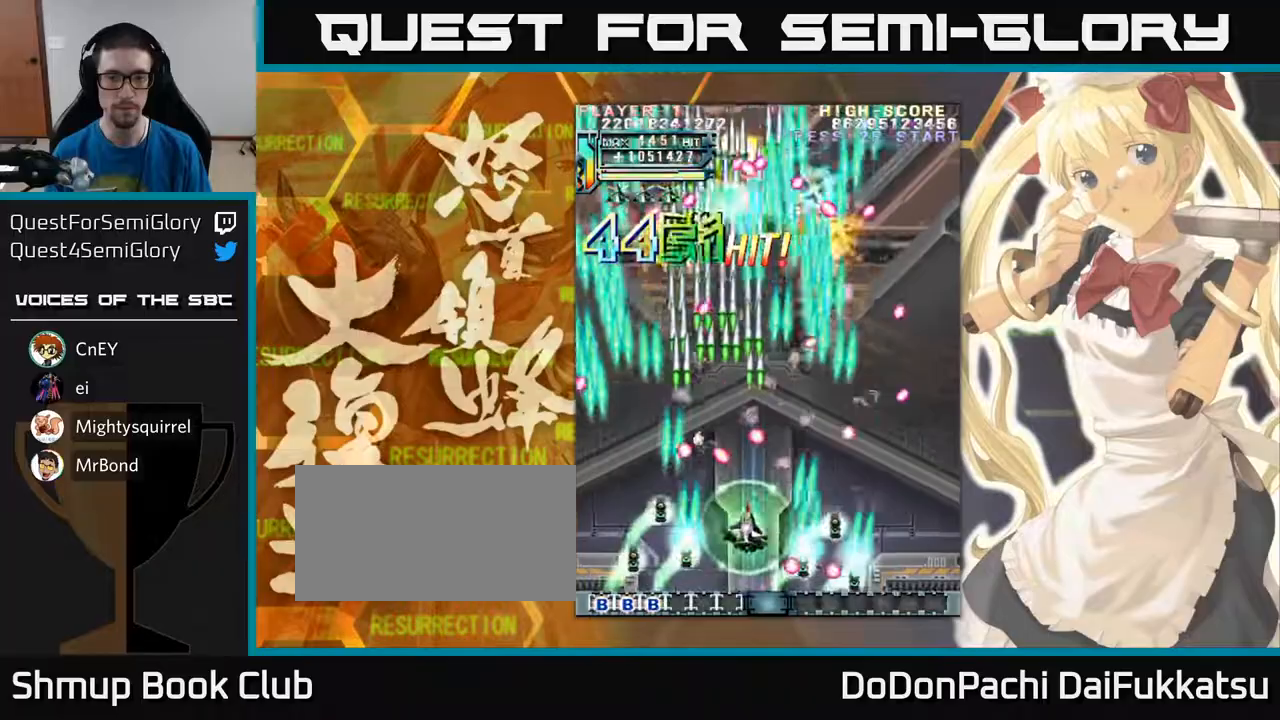
{"buttons": [], "left_stick": "center", "events": [[150, "left_stick", "down"], [233, "left_stick", "center"]]}
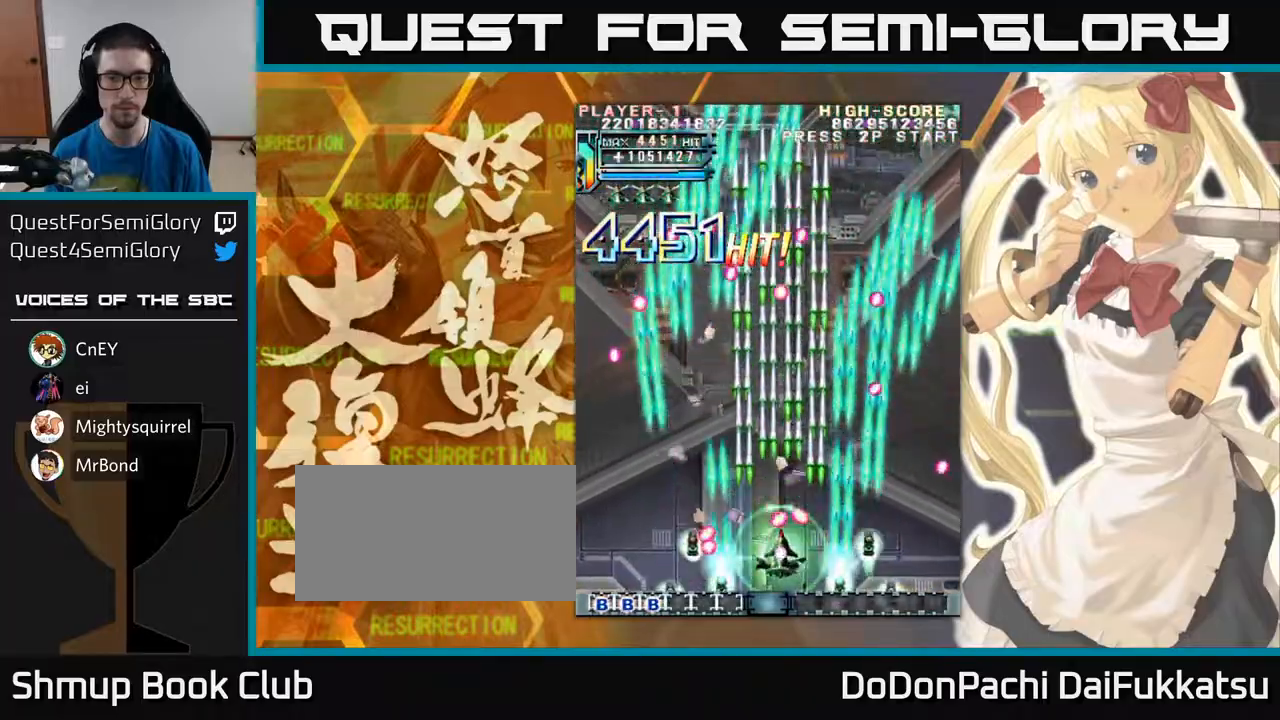
{"buttons": [], "left_stick": "down", "events": [[117, "left_stick", "left"], [300, "left_stick", "up"], [383, "left_stick", "center"], [433, "left_stick", "down"]]}
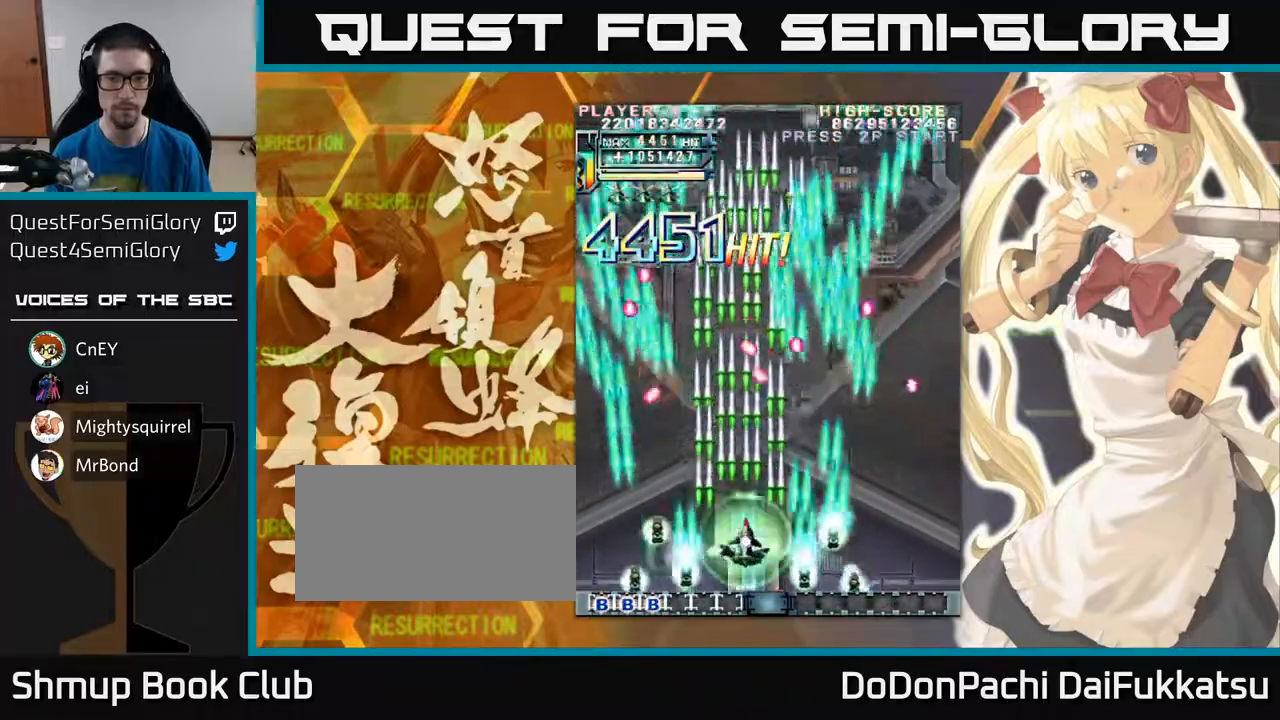
{"buttons": [], "left_stick": "center", "events": [[317, "left_stick", "center"]]}
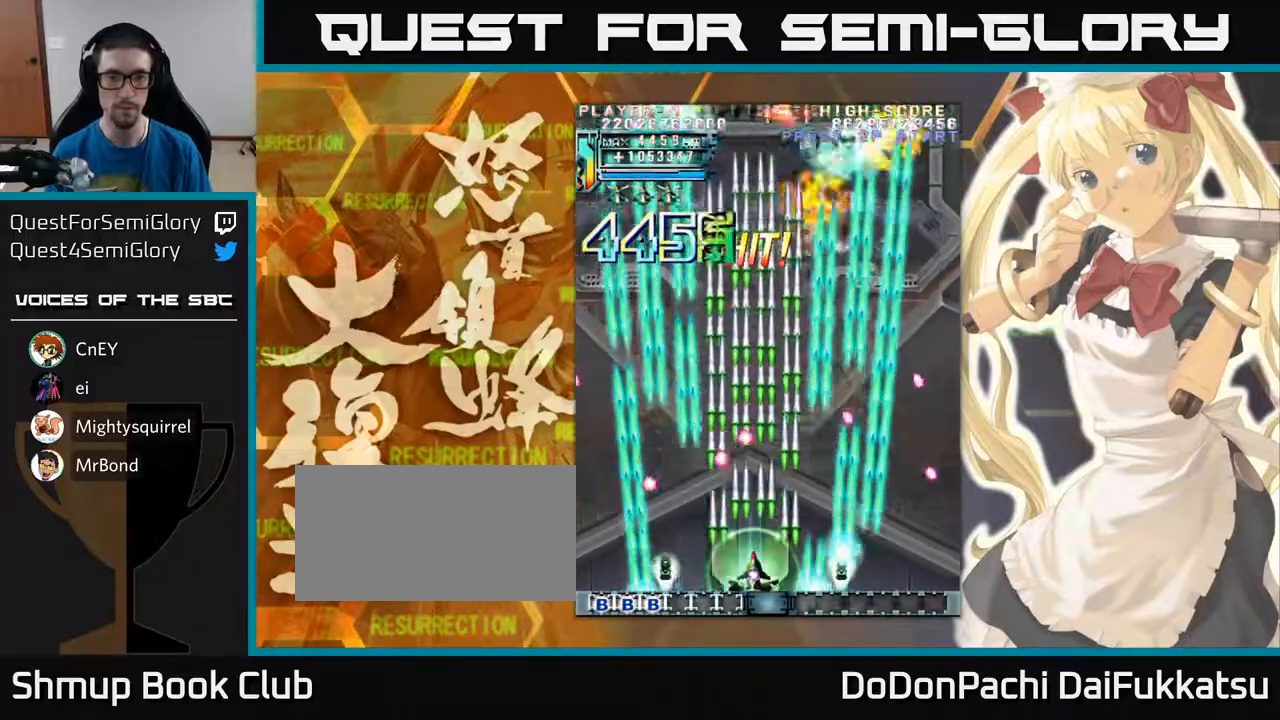
{"buttons": [], "left_stick": "right", "events": [[483, "left_stick", "right"]]}
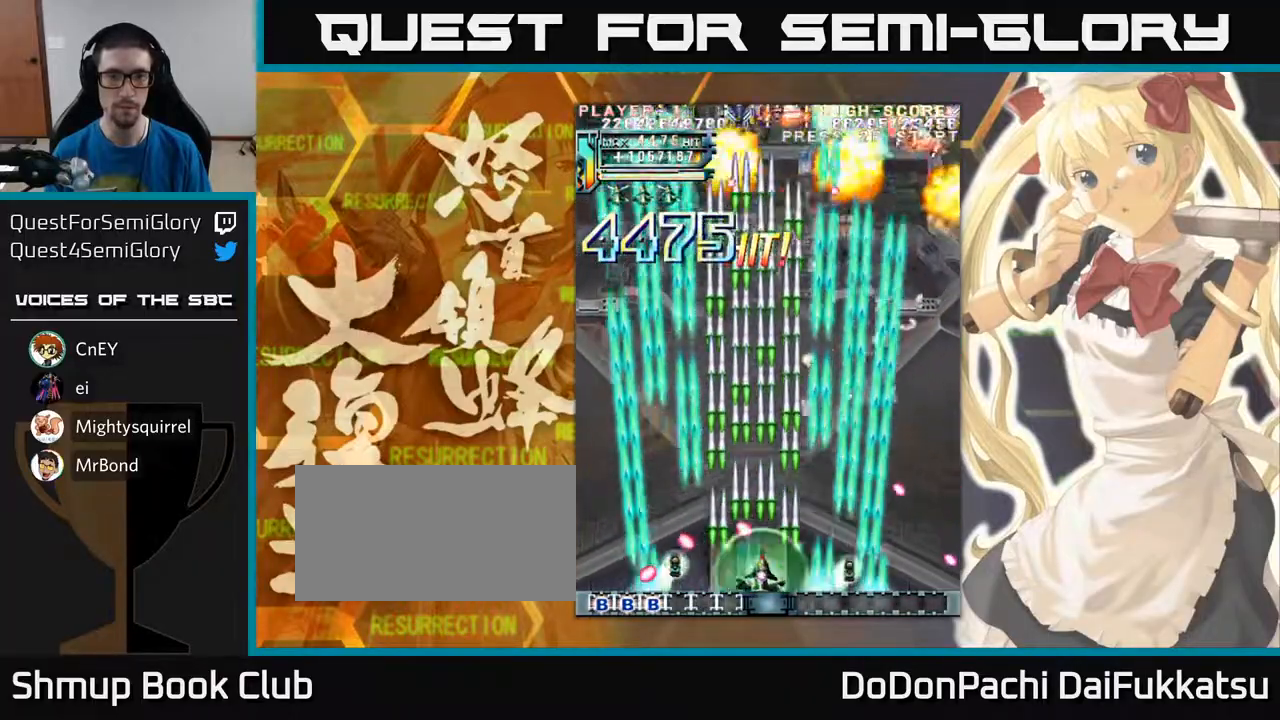
{"buttons": [], "left_stick": "left", "events": [[267, "left_stick", "center"], [333, "left_stick", "up"], [467, "left_stick", "left"]]}
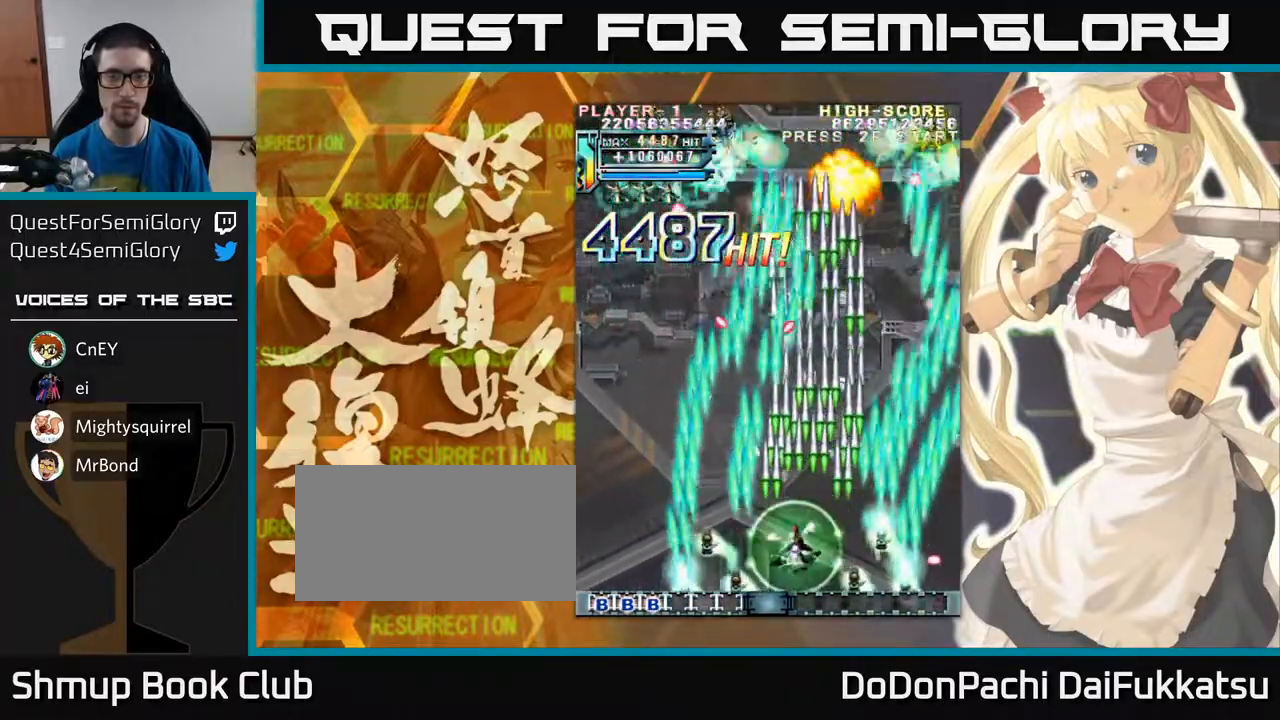
{"buttons": [], "left_stick": "center", "events": [[500, "left_stick", "center"]]}
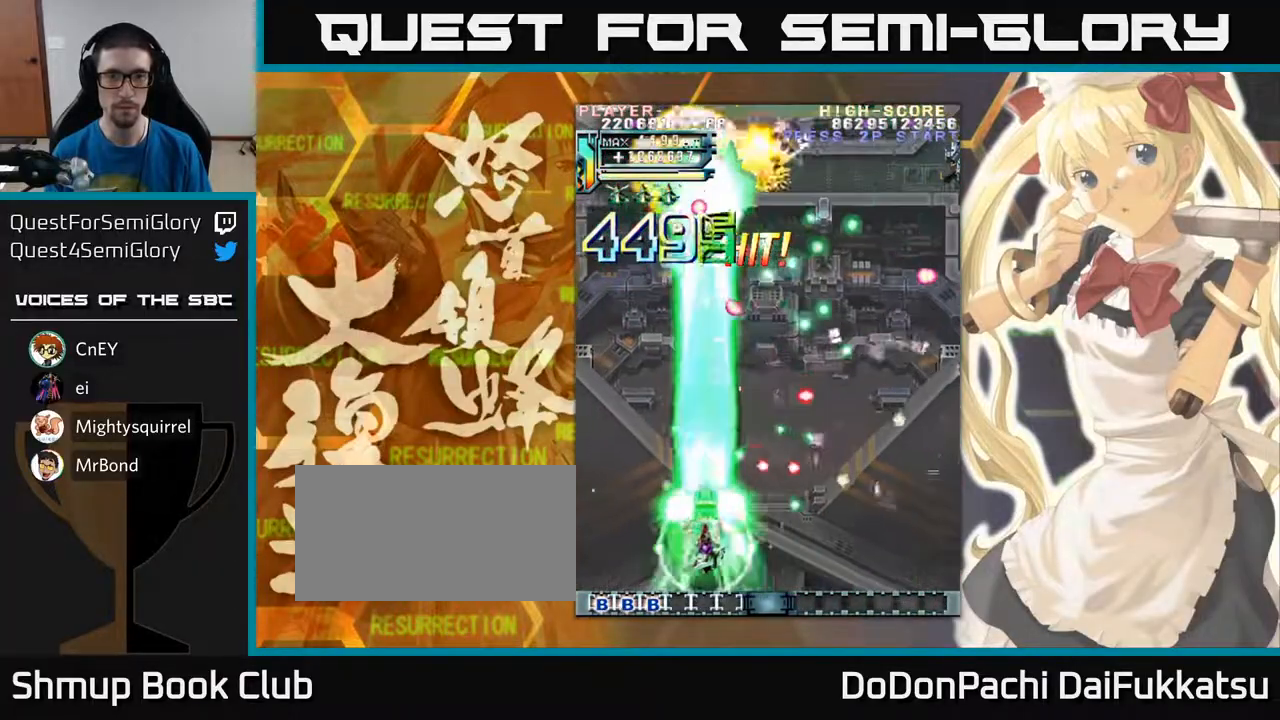
{"buttons": [], "left_stick": "down-right", "events": [[33, "left_stick", "right"], [367, "left_stick", "down-right"]]}
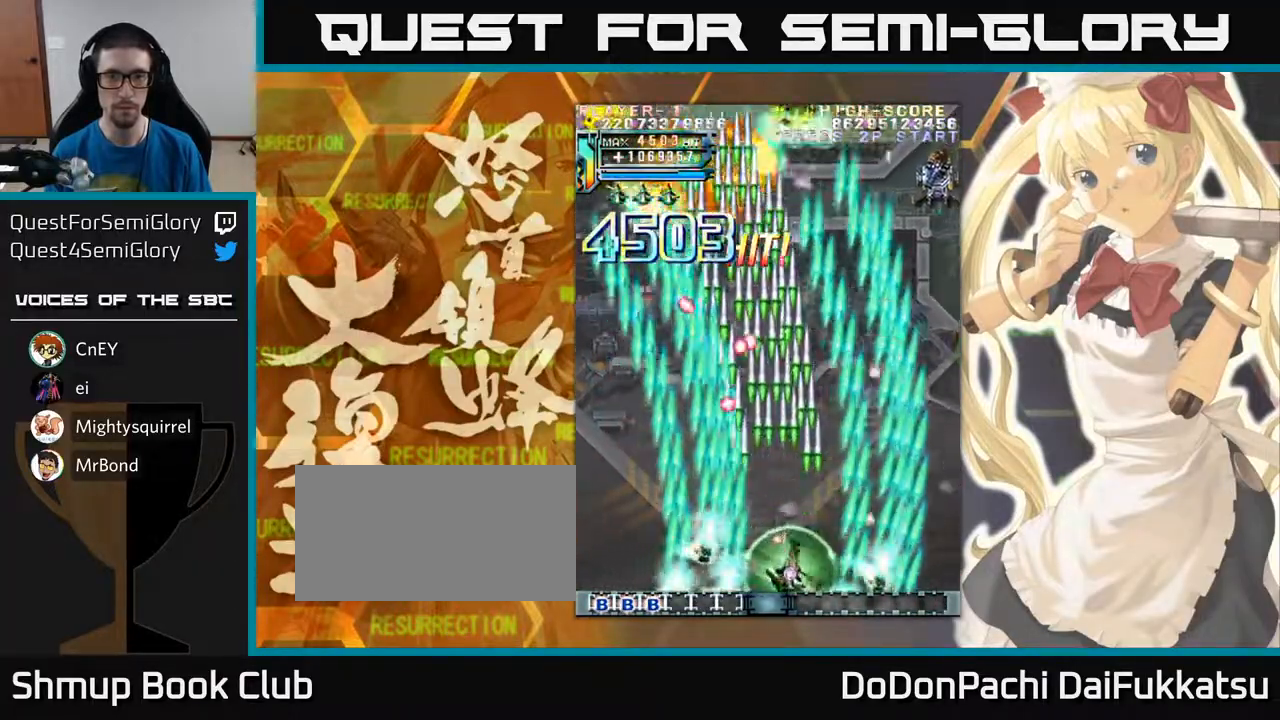
{"buttons": [], "left_stick": "center", "events": [[100, "left_stick", "left"], [250, "left_stick", "right"], [350, "left_stick", "center"]]}
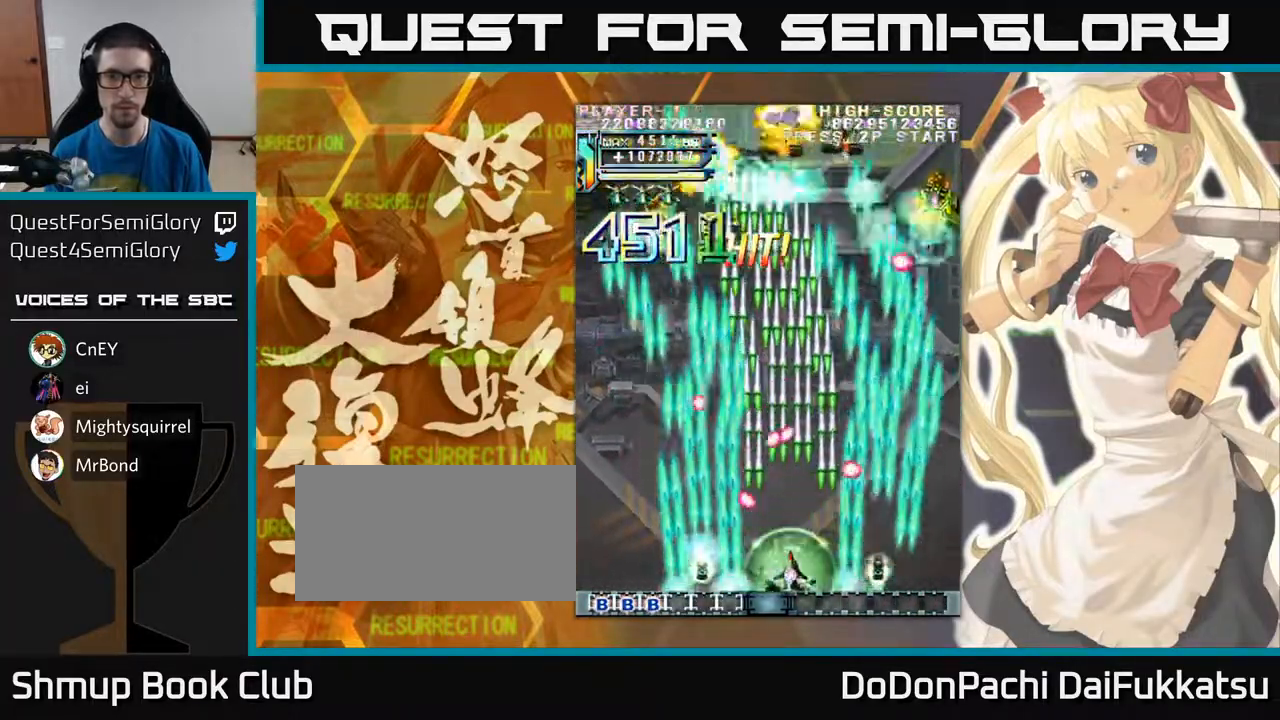
{"buttons": [], "left_stick": "up", "events": [[50, "left_stick", "right"], [383, "left_stick", "up"]]}
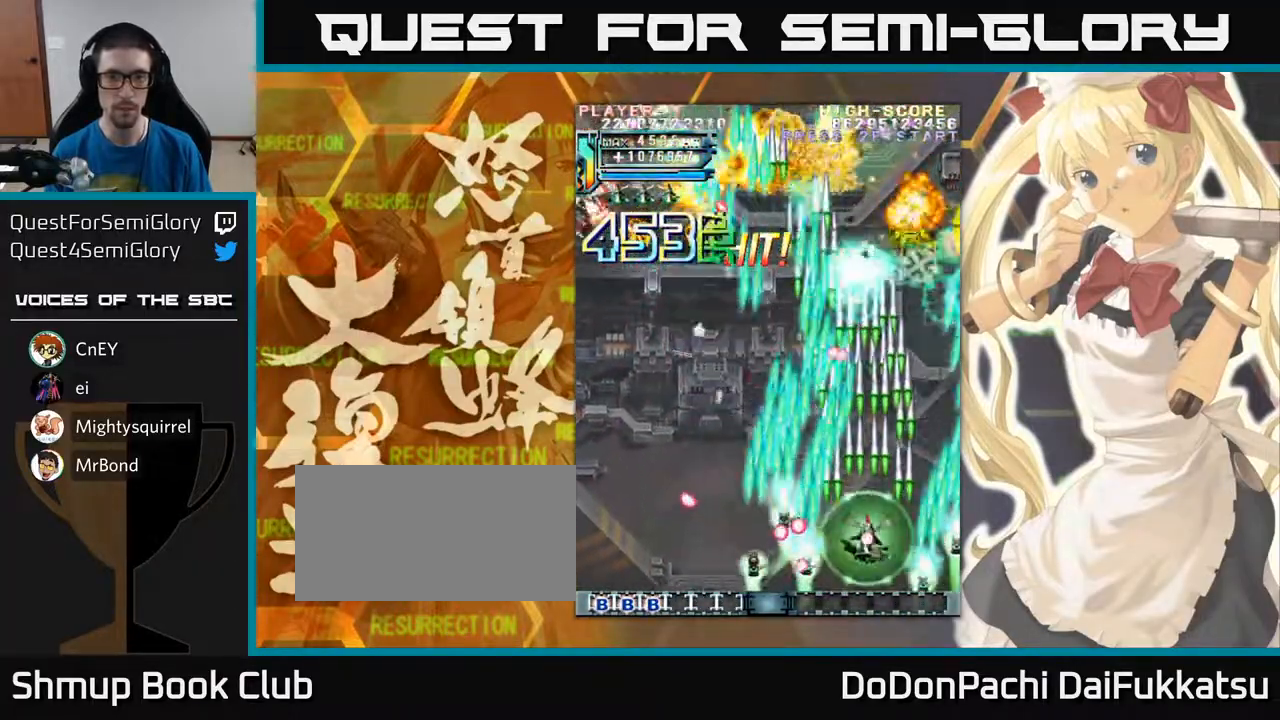
{"buttons": [], "left_stick": "down-left", "events": [[217, "left_stick", "left"], [300, "left_stick", "down-left"]]}
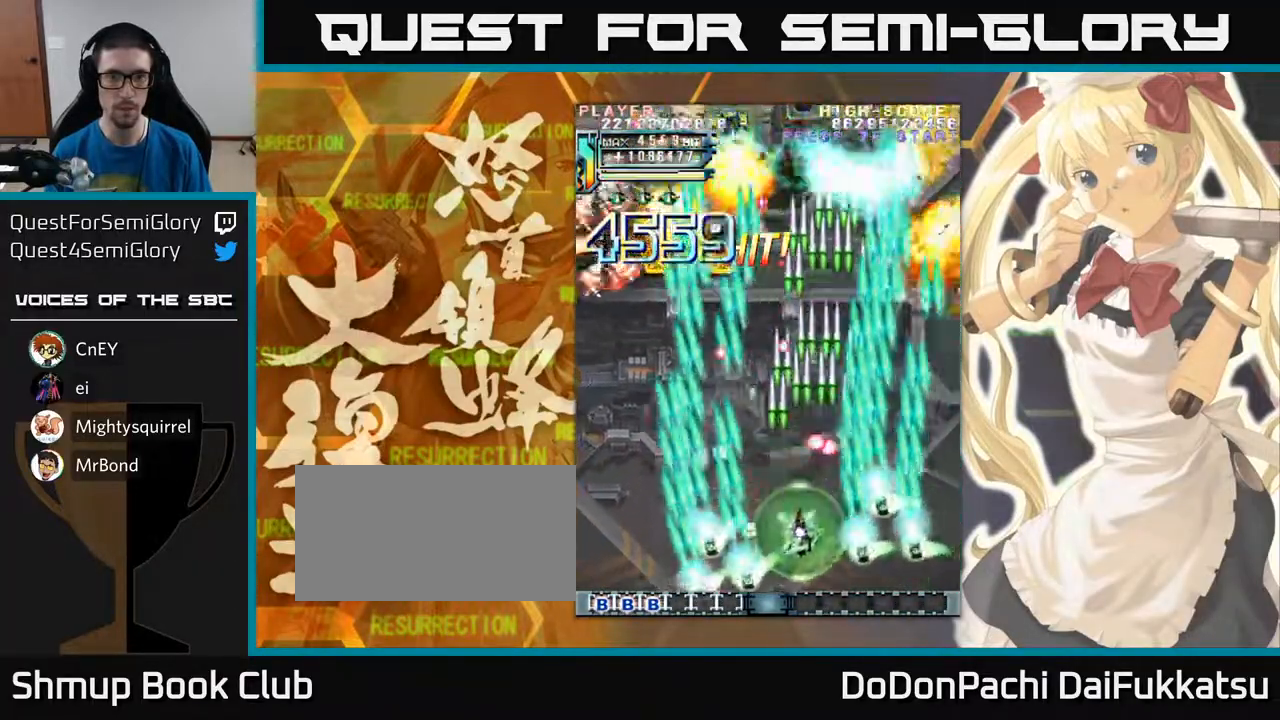
{"buttons": [], "left_stick": "left", "events": [[83, "left_stick", "left"]]}
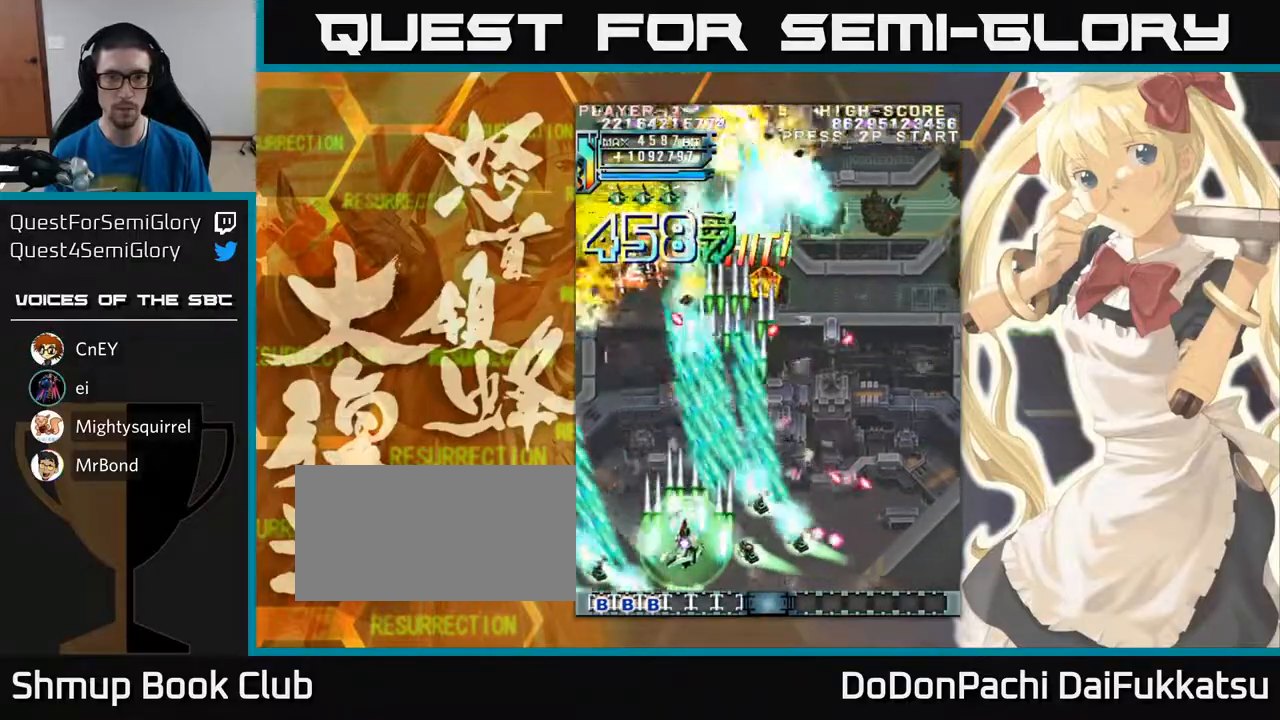
{"buttons": [], "left_stick": "left", "events": [[133, "left_stick", "right"], [300, "left_stick", "left"]]}
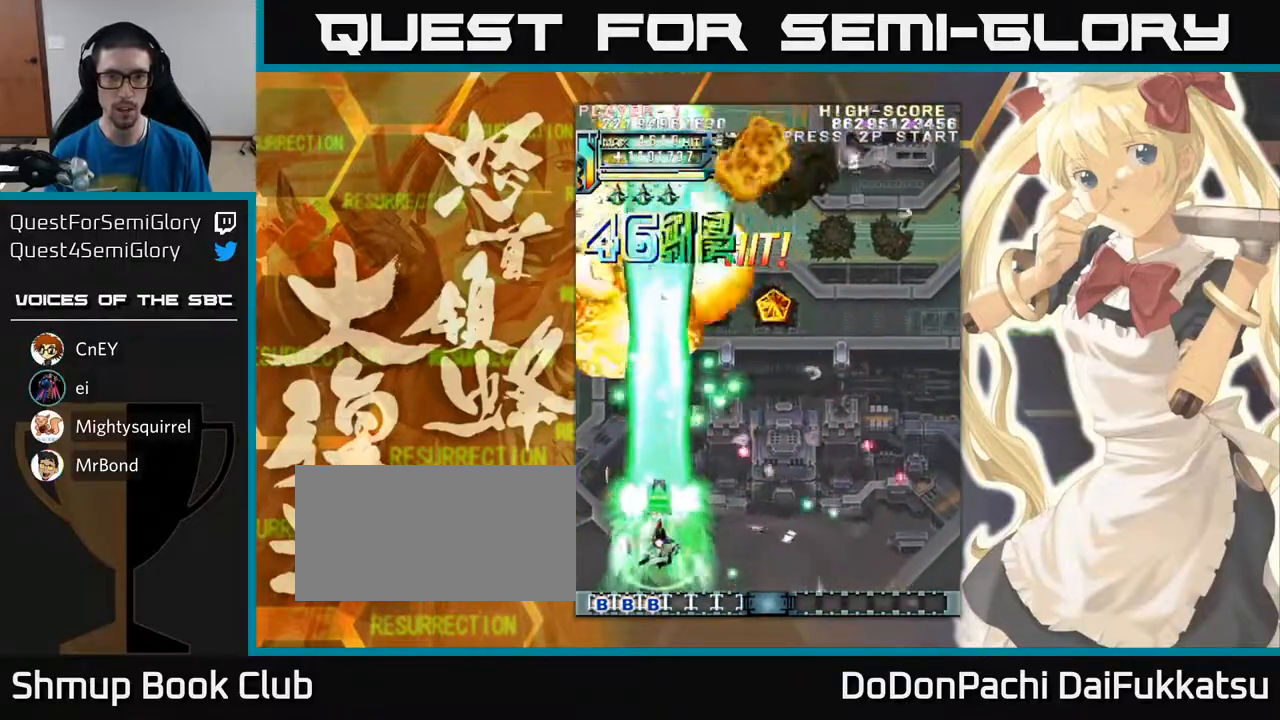
{"buttons": [], "left_stick": "right", "events": [[150, "left_stick", "center"], [217, "left_stick", "up-right"], [417, "left_stick", "right"]]}
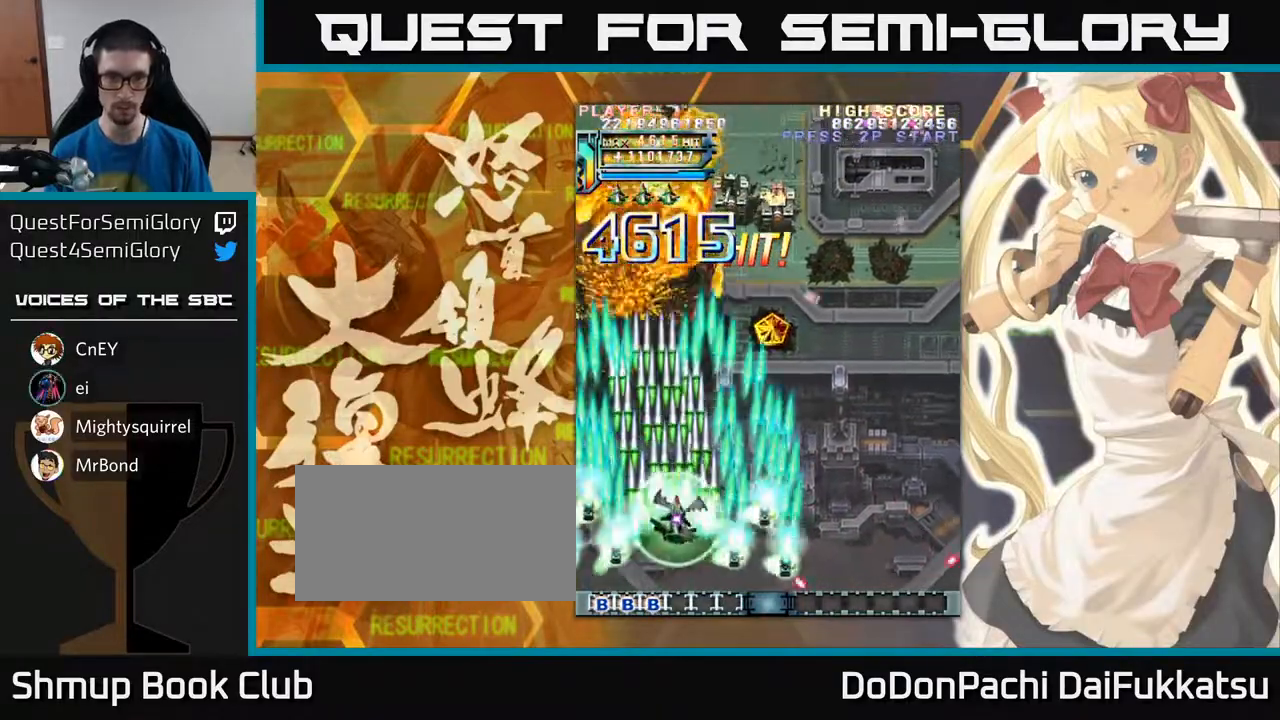
{"buttons": [], "left_stick": "down-right", "events": [[500, "left_stick", "down-right"]]}
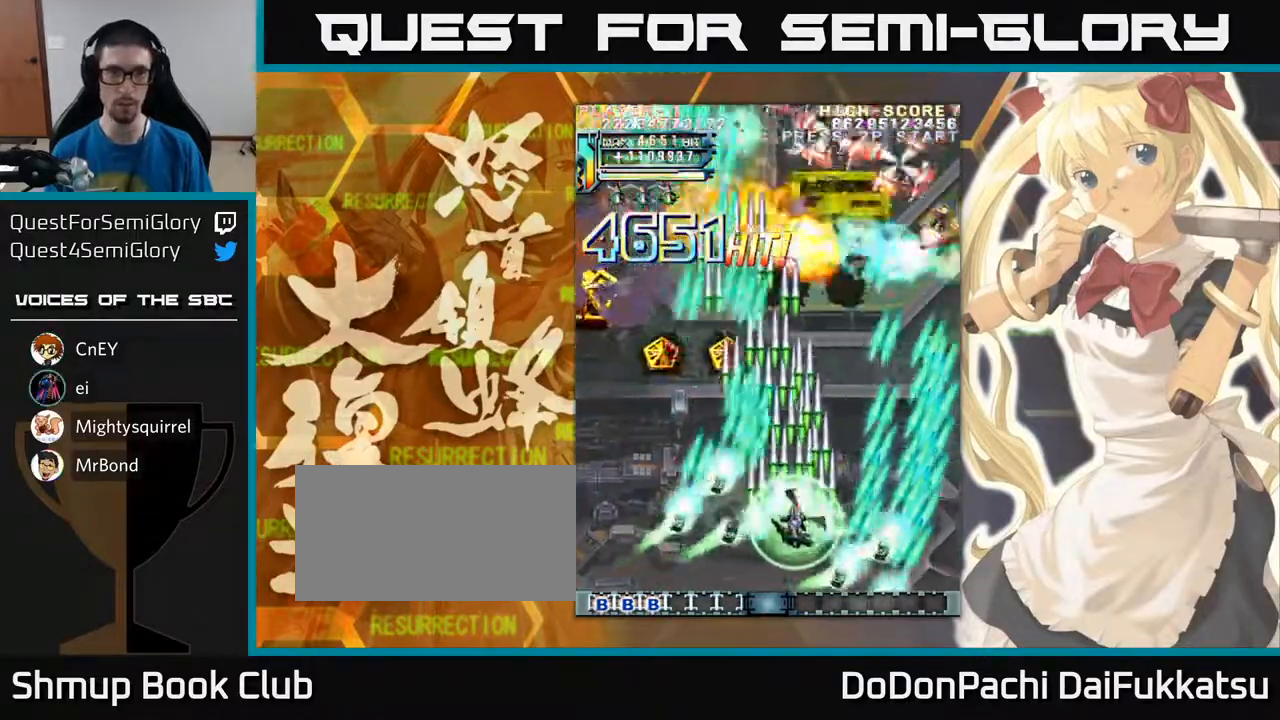
{"buttons": [], "left_stick": "down", "events": [[50, "left_stick", "down"], [317, "left_stick", "left"], [450, "left_stick", "down"]]}
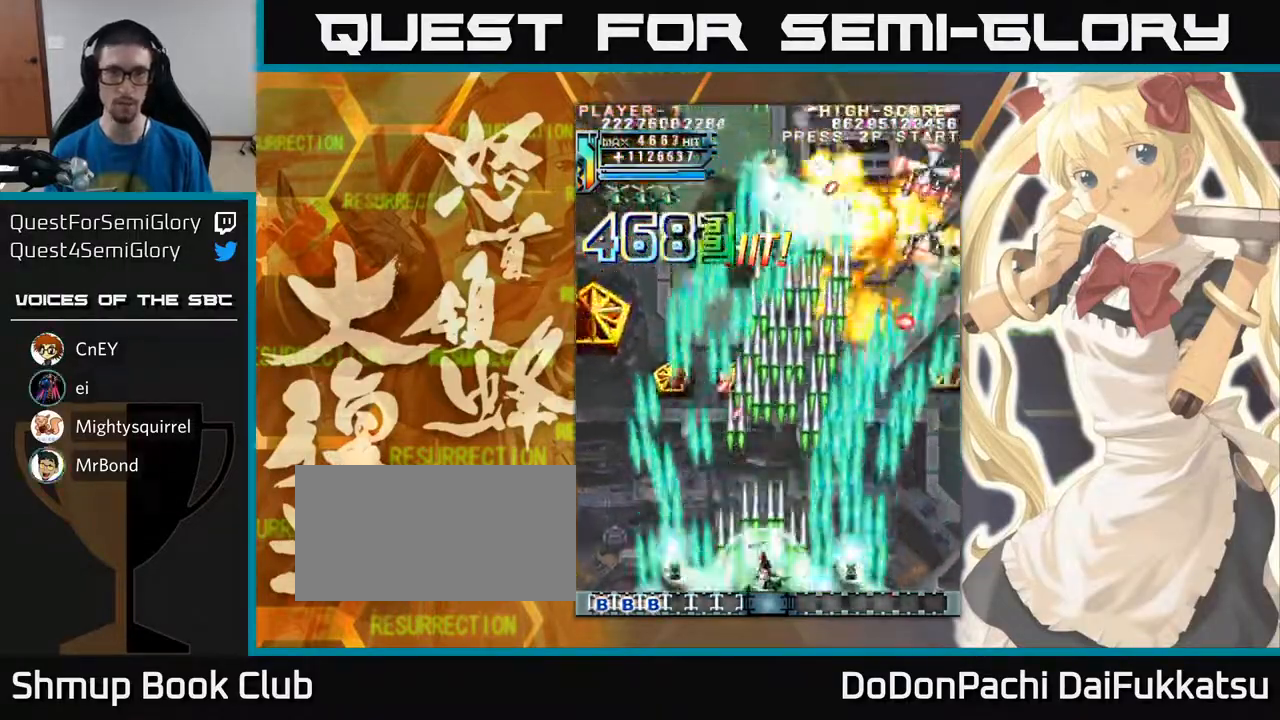
{"buttons": [], "left_stick": "right", "events": [[17, "left_stick", "down-right"], [267, "left_stick", "left"], [450, "left_stick", "right"]]}
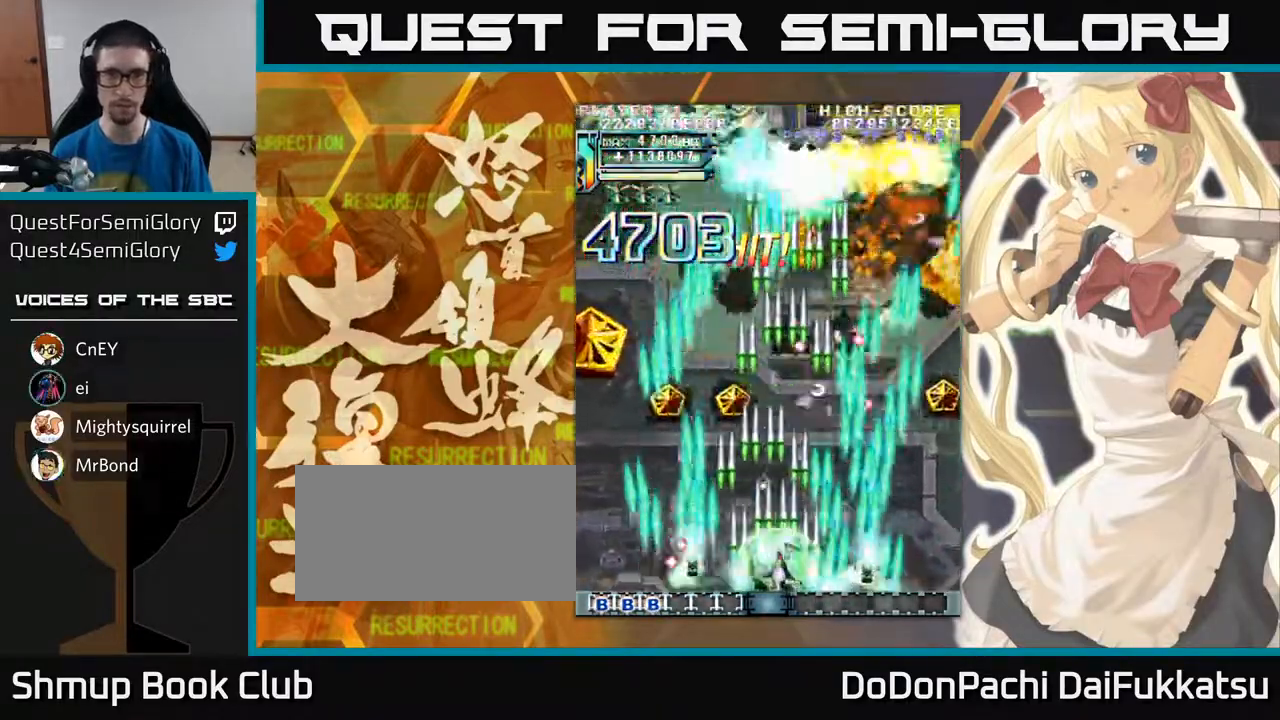
{"buttons": [], "left_stick": "up-left", "events": [[117, "left_stick", "left"], [300, "left_stick", "up-left"]]}
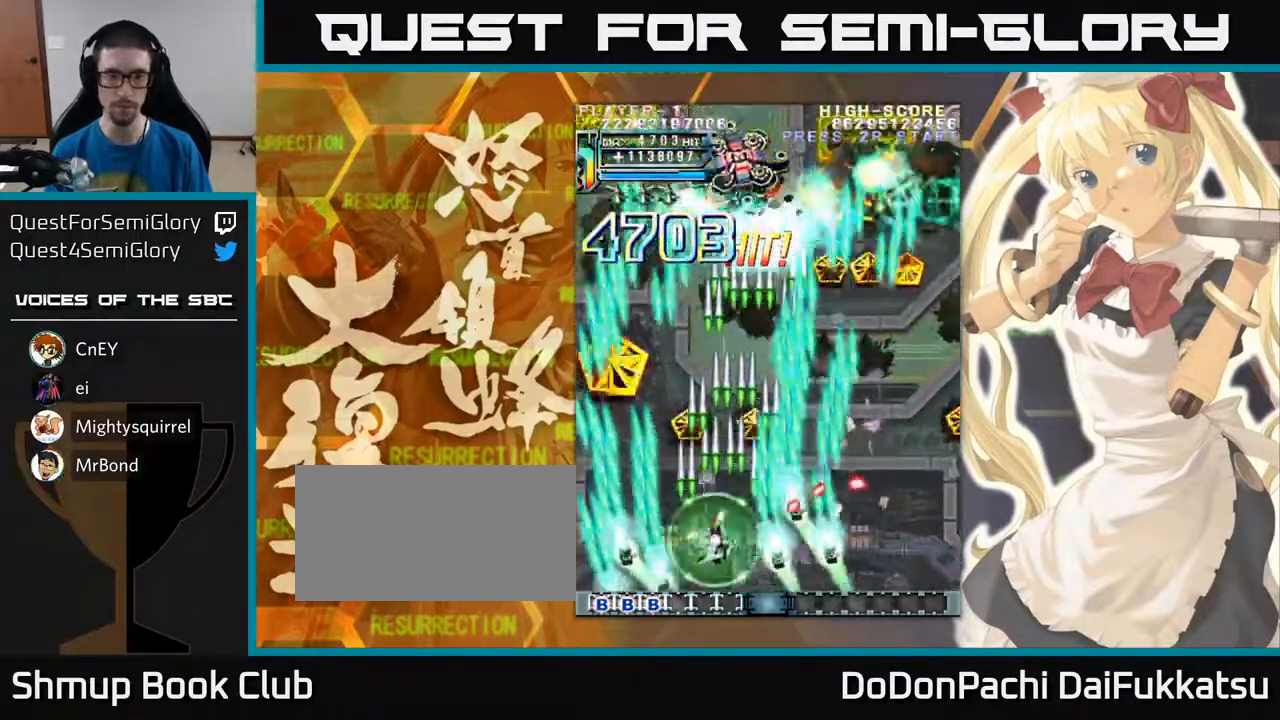
{"buttons": [], "left_stick": "up-left", "events": [[50, "left_stick", "up"], [250, "left_stick", "up-left"]]}
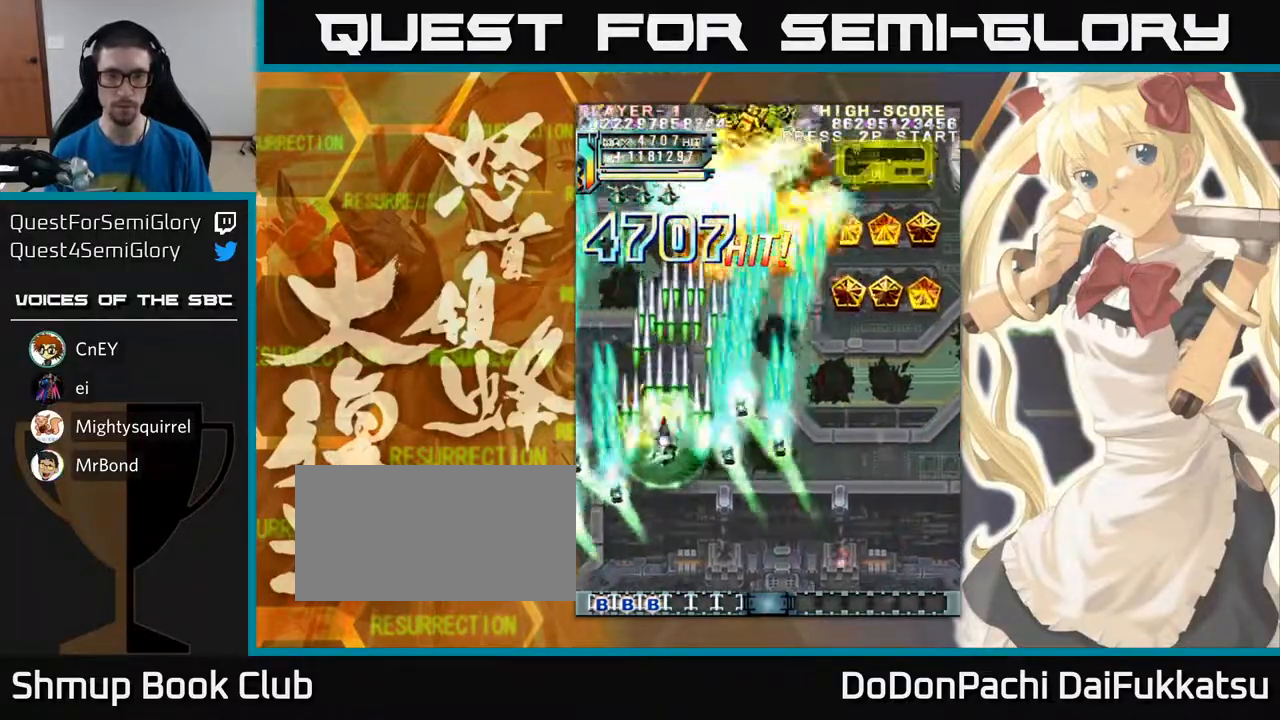
{"buttons": [], "left_stick": "right", "events": [[67, "left_stick", "right"], [167, "left_stick", "down-right"], [450, "left_stick", "right"]]}
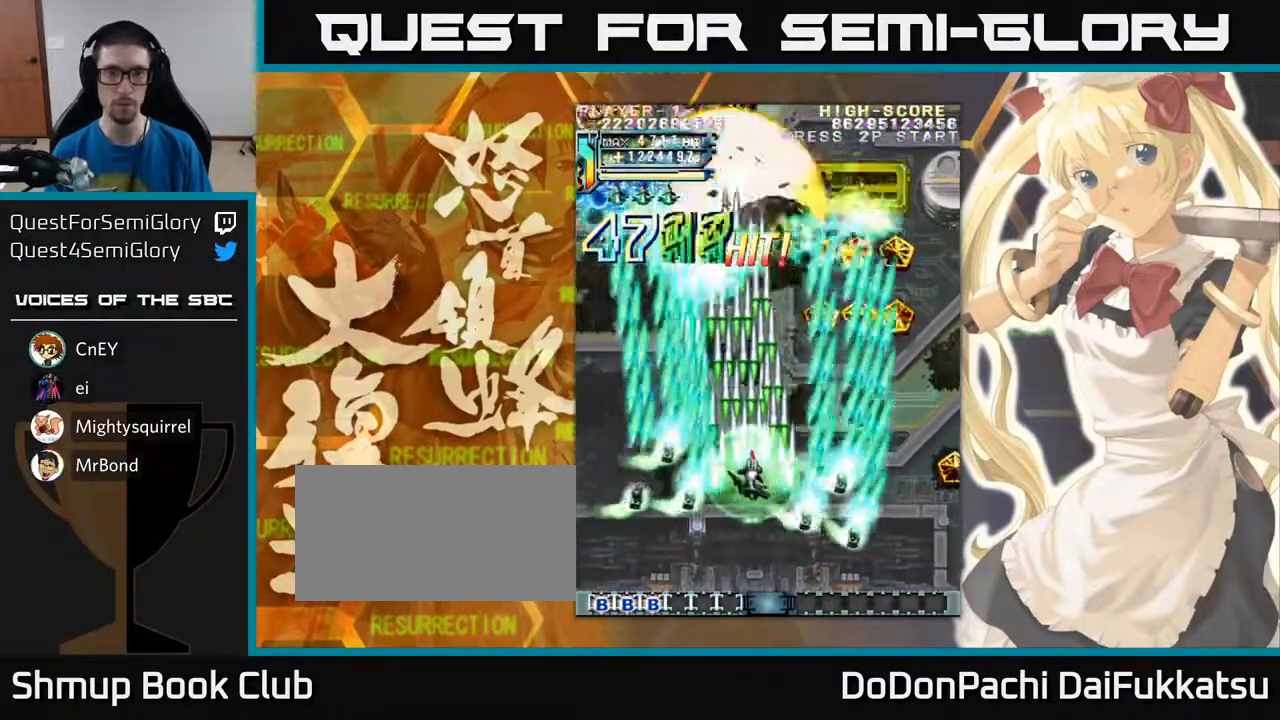
{"buttons": [], "left_stick": "right", "events": []}
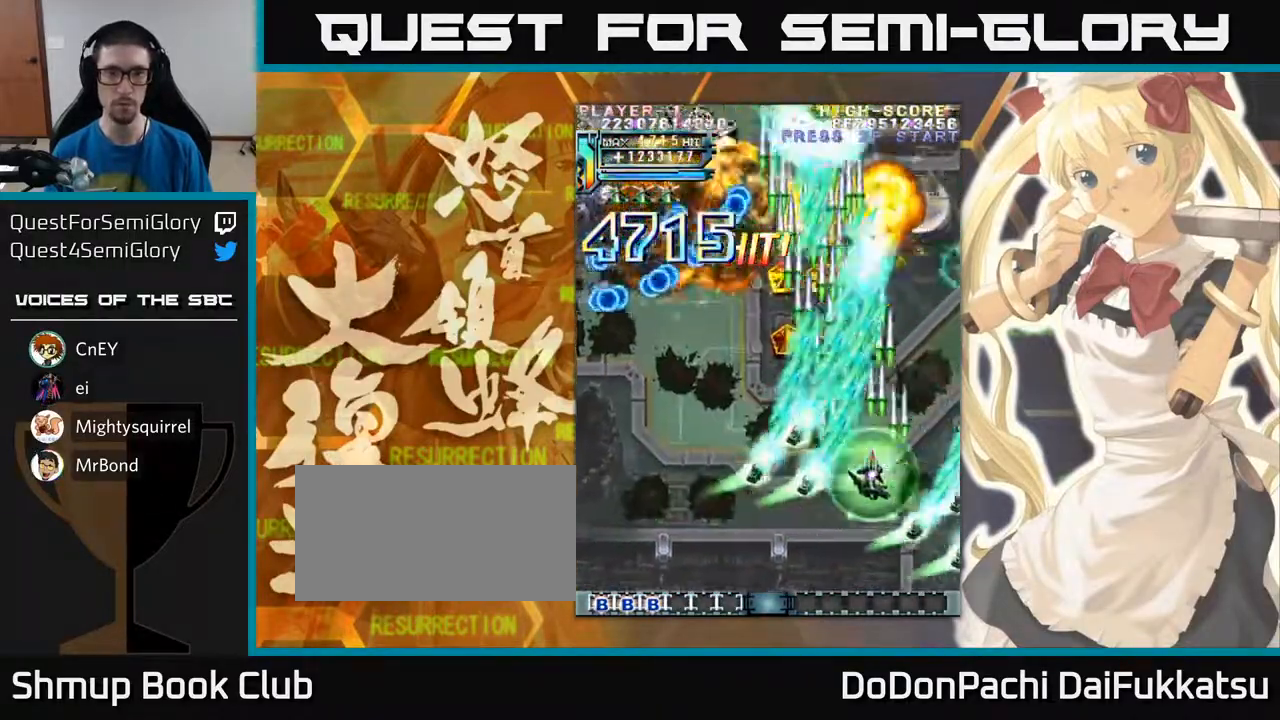
{"buttons": [], "left_stick": "down-left", "events": [[83, "left_stick", "up"], [200, "left_stick", "left"], [467, "left_stick", "down-left"]]}
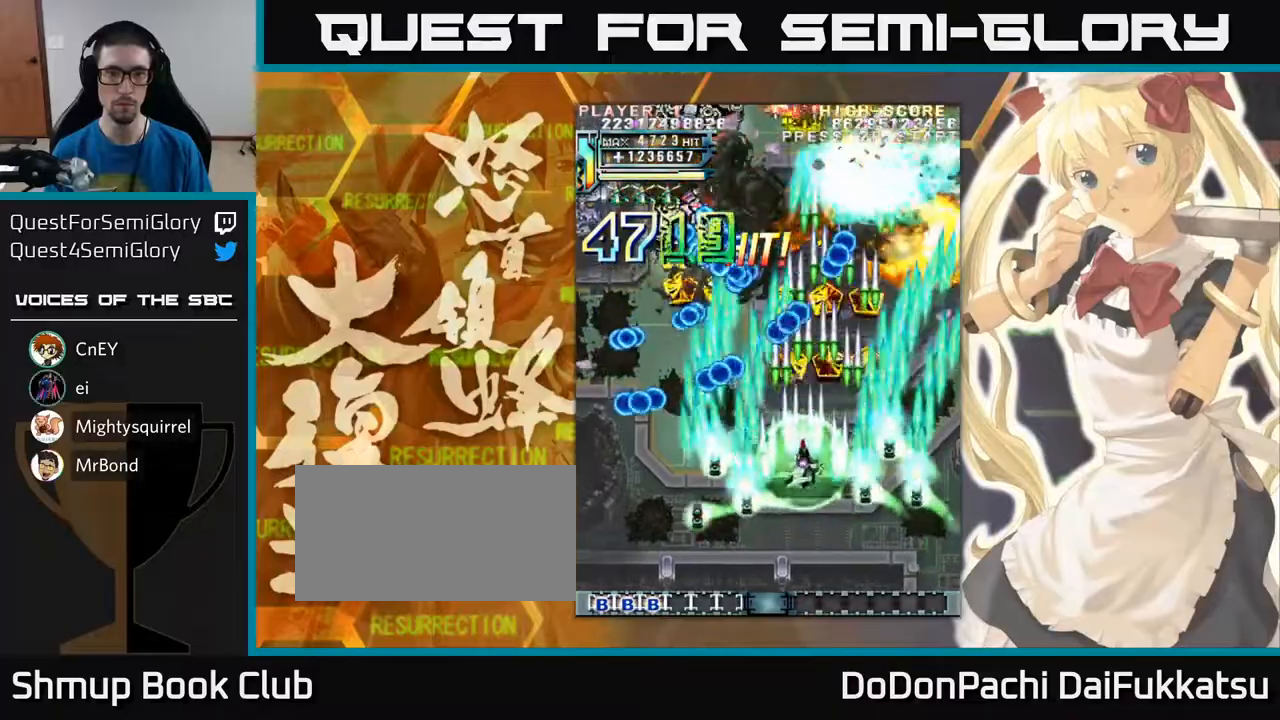
{"buttons": [], "left_stick": "up-left", "events": [[300, "left_stick", "left"], [450, "left_stick", "up-left"]]}
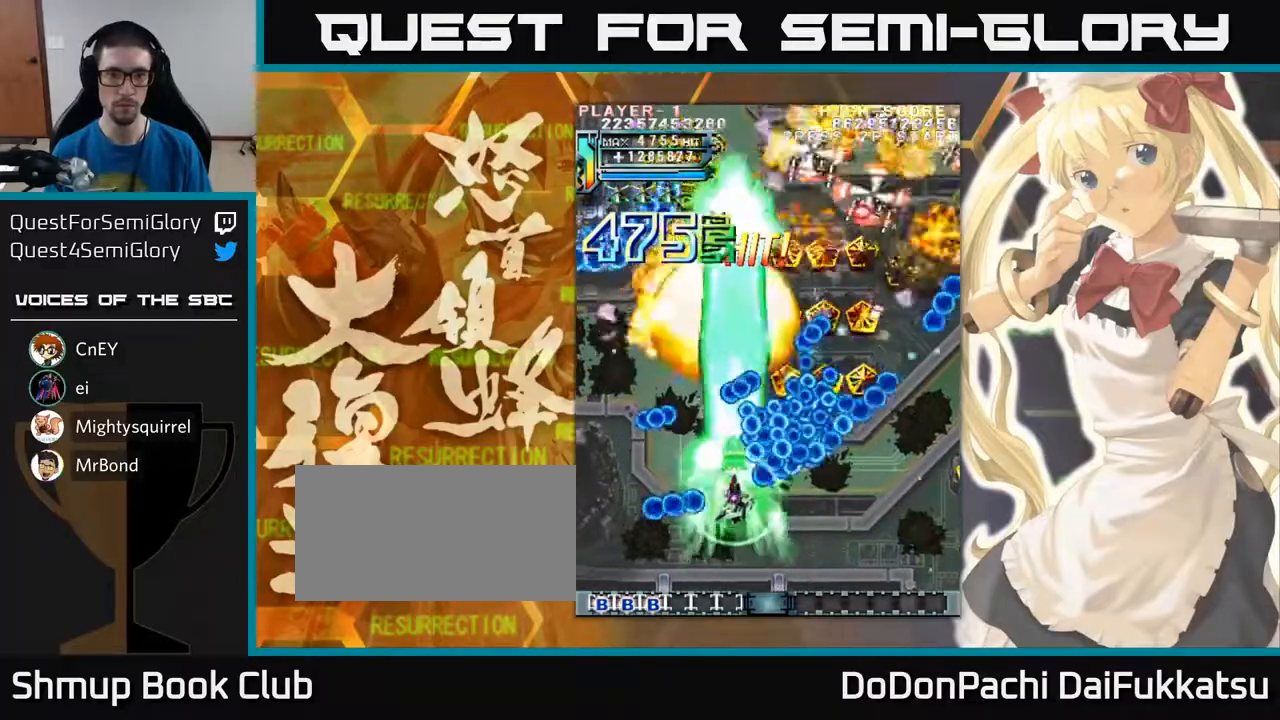
{"buttons": [], "left_stick": "left", "events": [[200, "left_stick", "up"], [467, "left_stick", "left"]]}
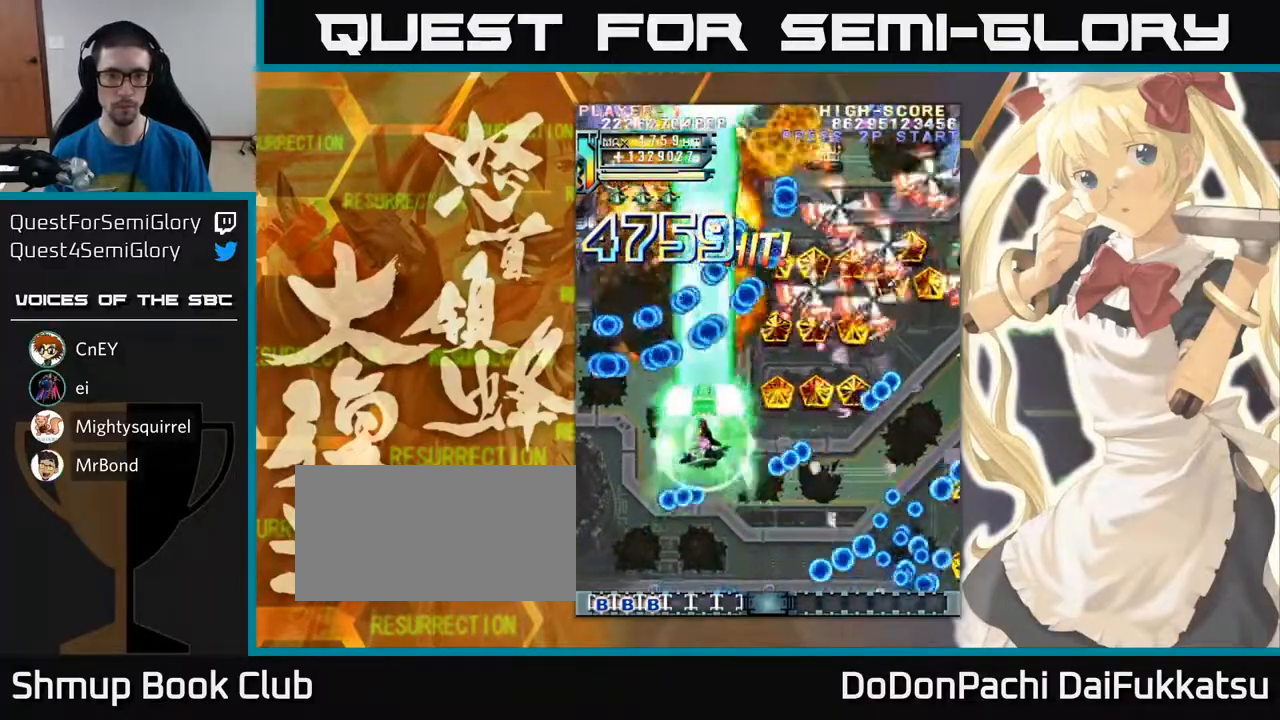
{"buttons": [], "left_stick": "down-right", "events": [[50, "left_stick", "down-right"], [333, "left_stick", "center"], [483, "left_stick", "down-right"]]}
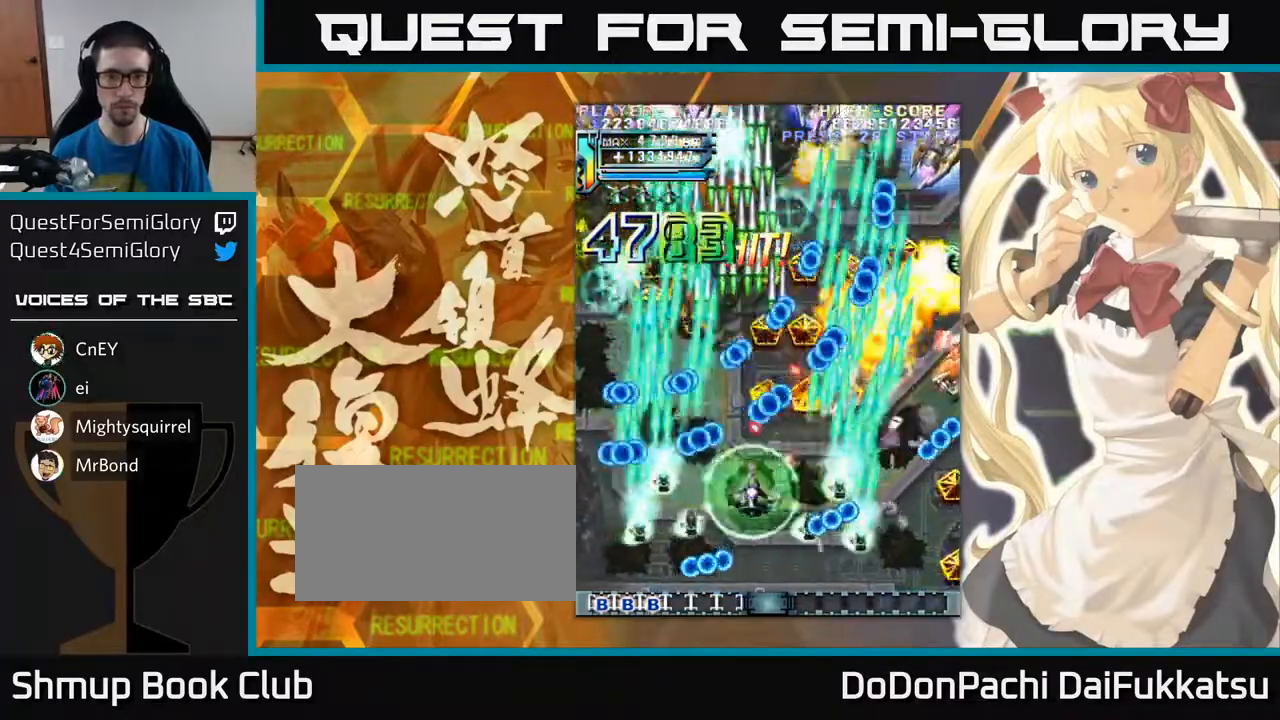
{"buttons": [], "left_stick": "center", "events": [[450, "left_stick", "center"]]}
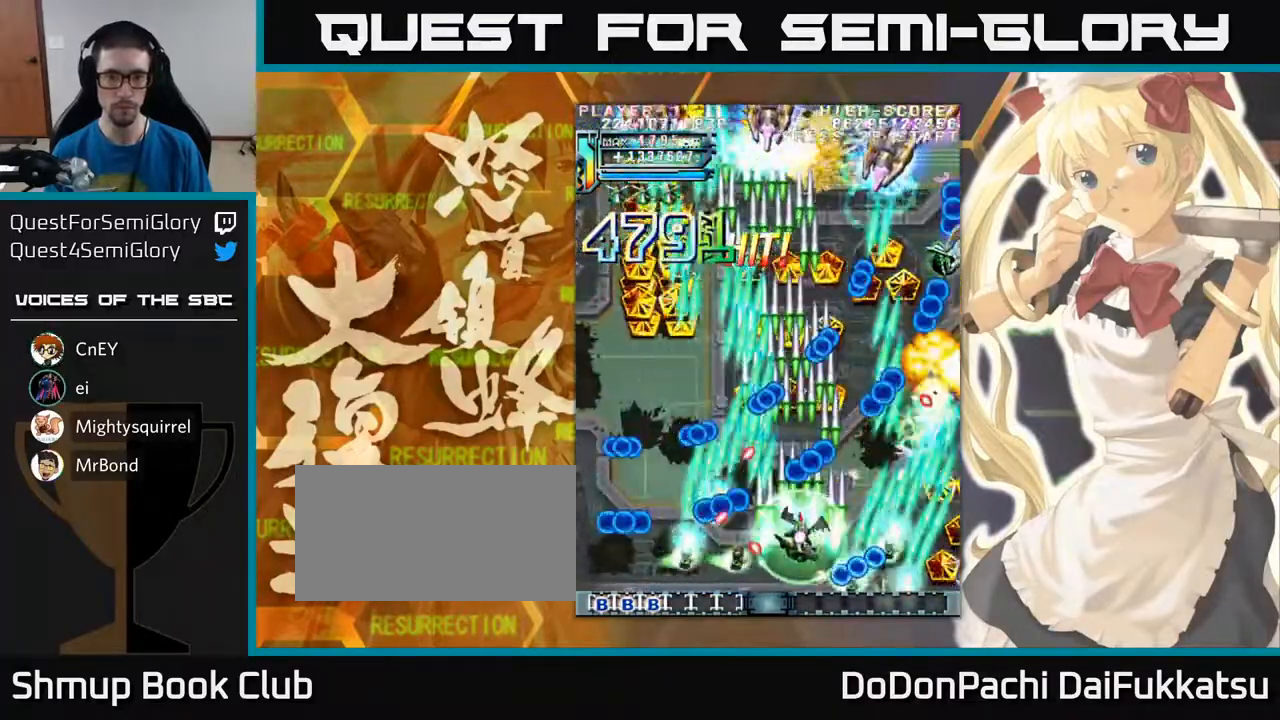
{"buttons": [], "left_stick": "up-left", "events": [[217, "left_stick", "up"], [367, "left_stick", "up-left"]]}
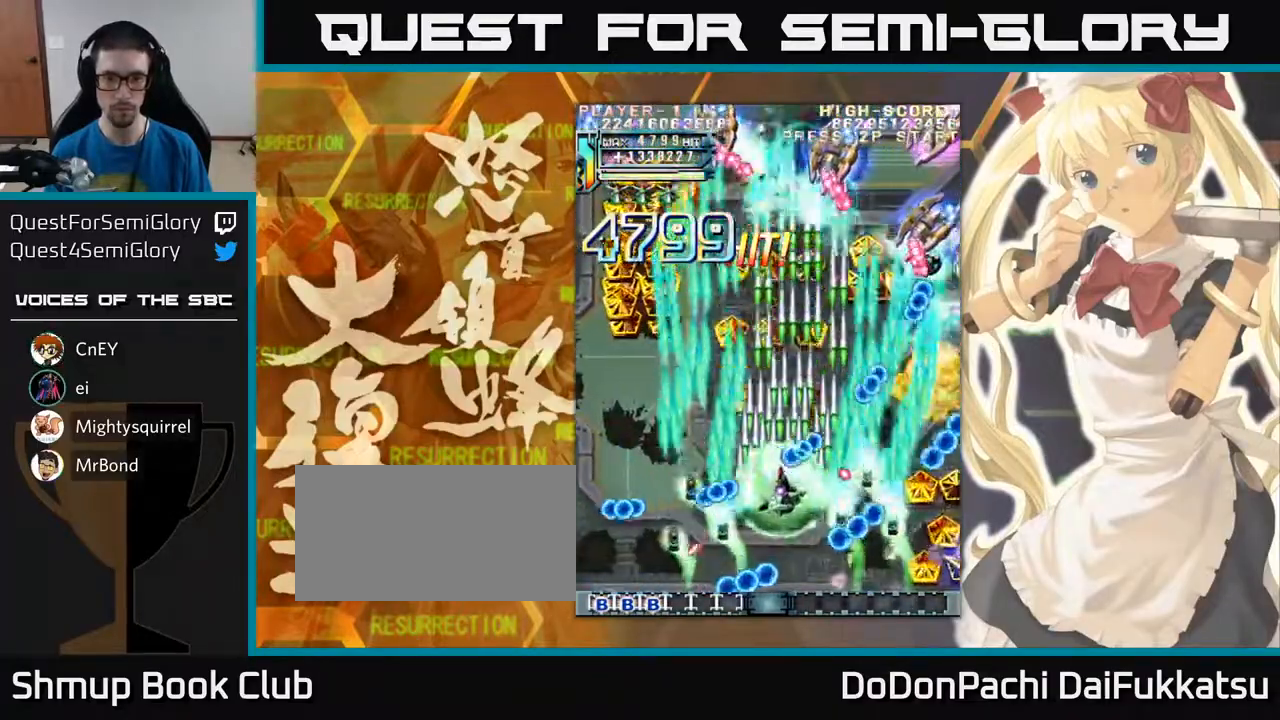
{"buttons": [], "left_stick": "up", "events": [[200, "left_stick", "up"]]}
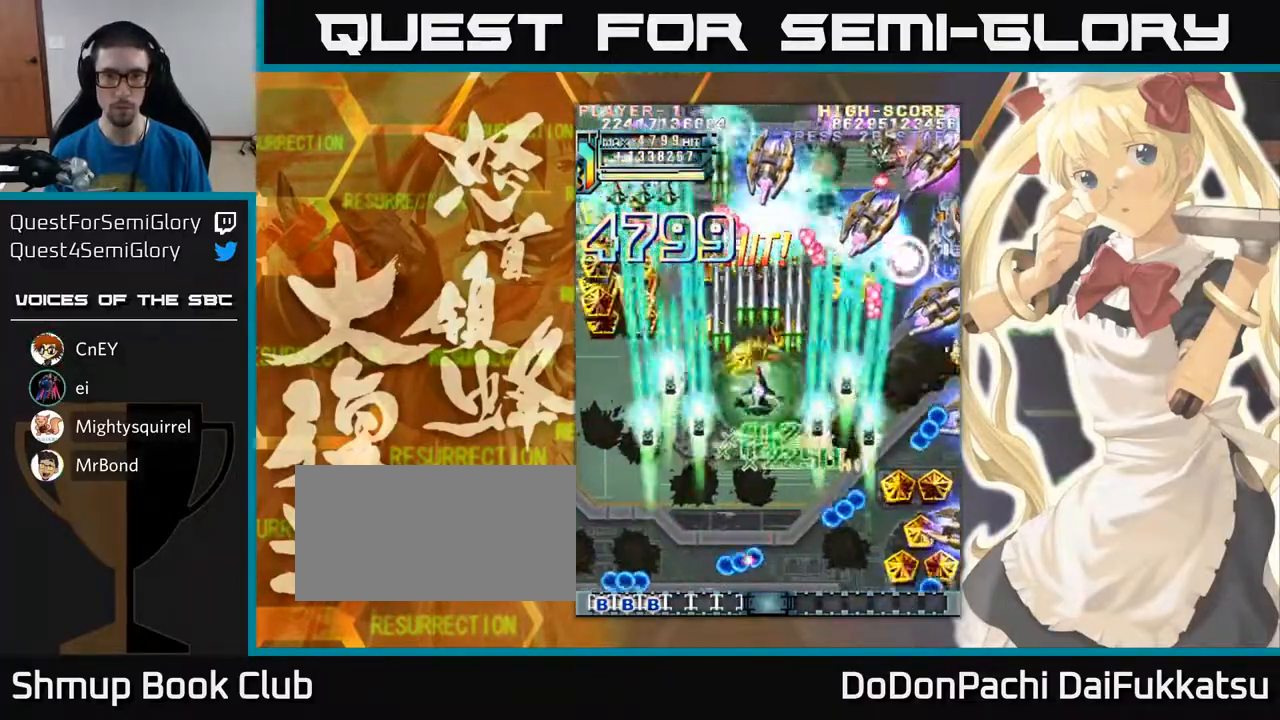
{"buttons": [], "left_stick": "left", "events": [[67, "left_stick", "up-left"], [267, "left_stick", "left"]]}